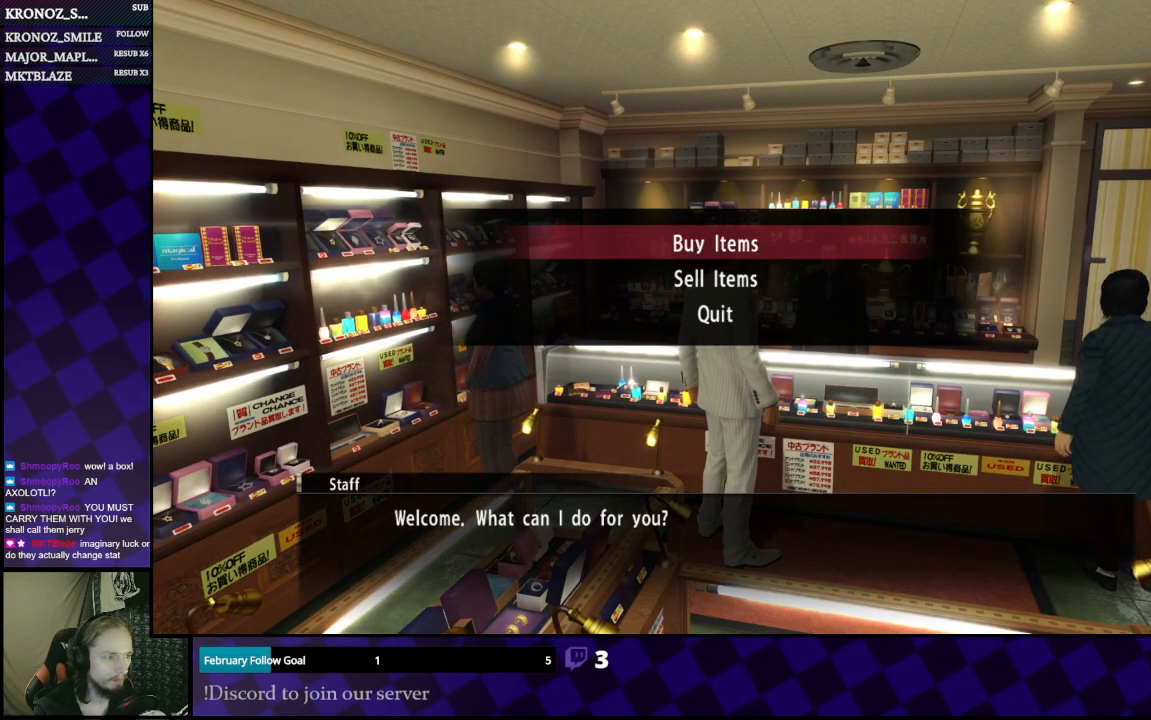
Gameplay with a controller (Xbox layout); each line is a JSON object with the inputs held at the frame after it. "events" lists button and stick changes between this image and that frame as [ms after this image, input, new state], when the widget could be followed in between.
{"buttons": [], "left_stick": "center", "right_stick": "center", "events": [[200, "DPAD_DOWN", "down"], [300, "DPAD_DOWN", "up"], [367, "A", "down"], [500, "A", "up"]]}
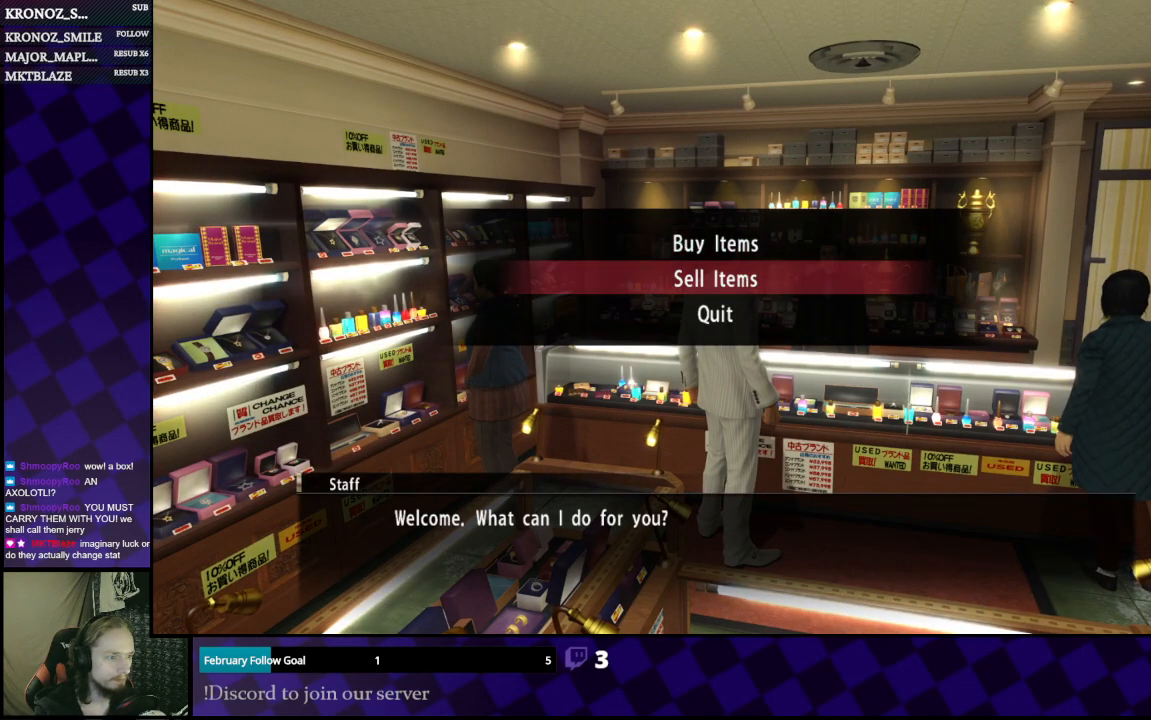
{"buttons": [], "left_stick": "center", "right_stick": "center", "events": []}
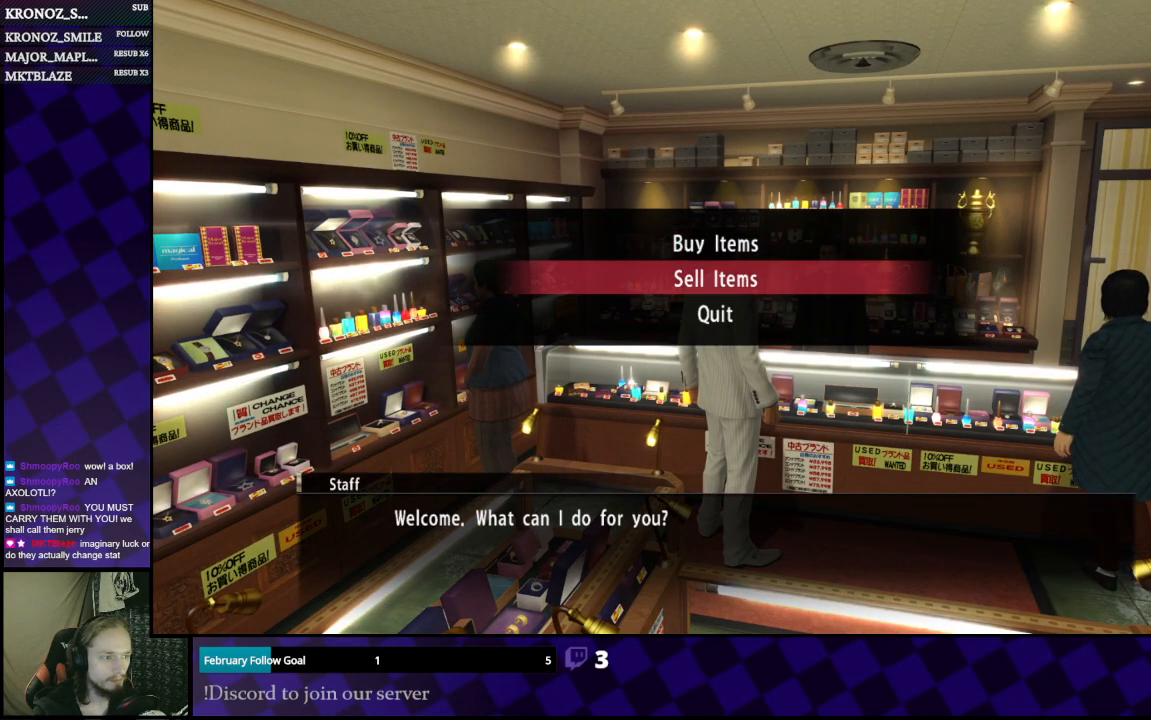
{"buttons": [], "left_stick": "center", "right_stick": "center", "events": []}
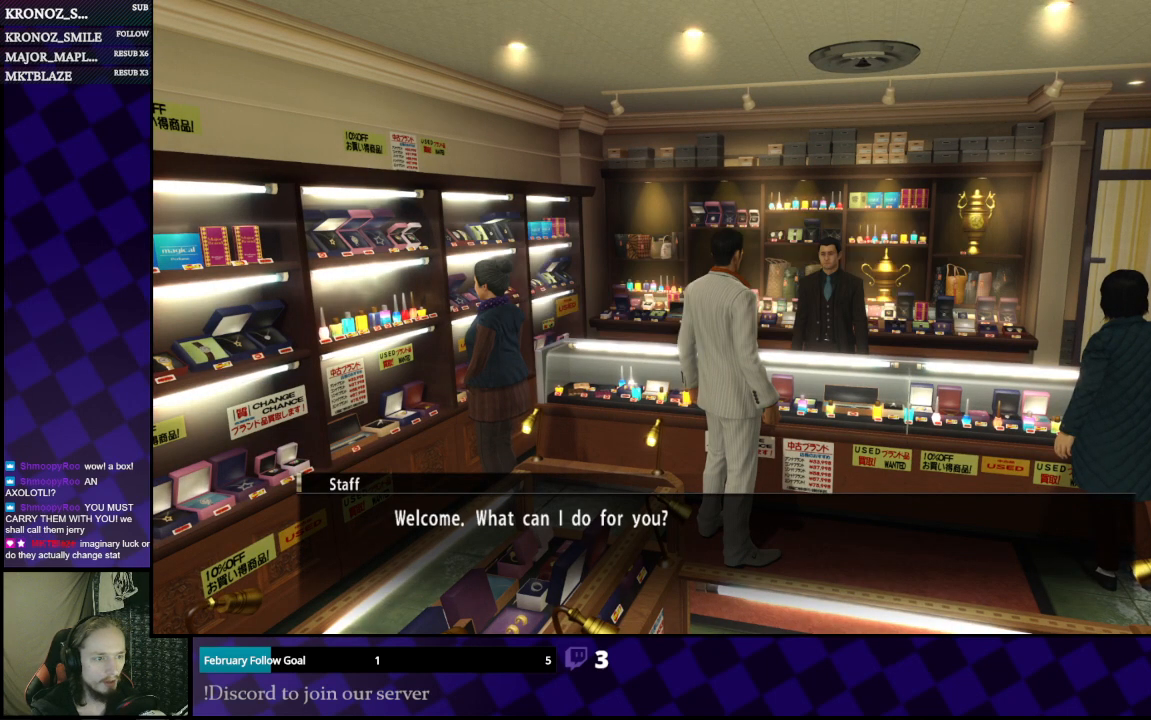
{"buttons": [], "left_stick": "center", "right_stick": "center", "events": []}
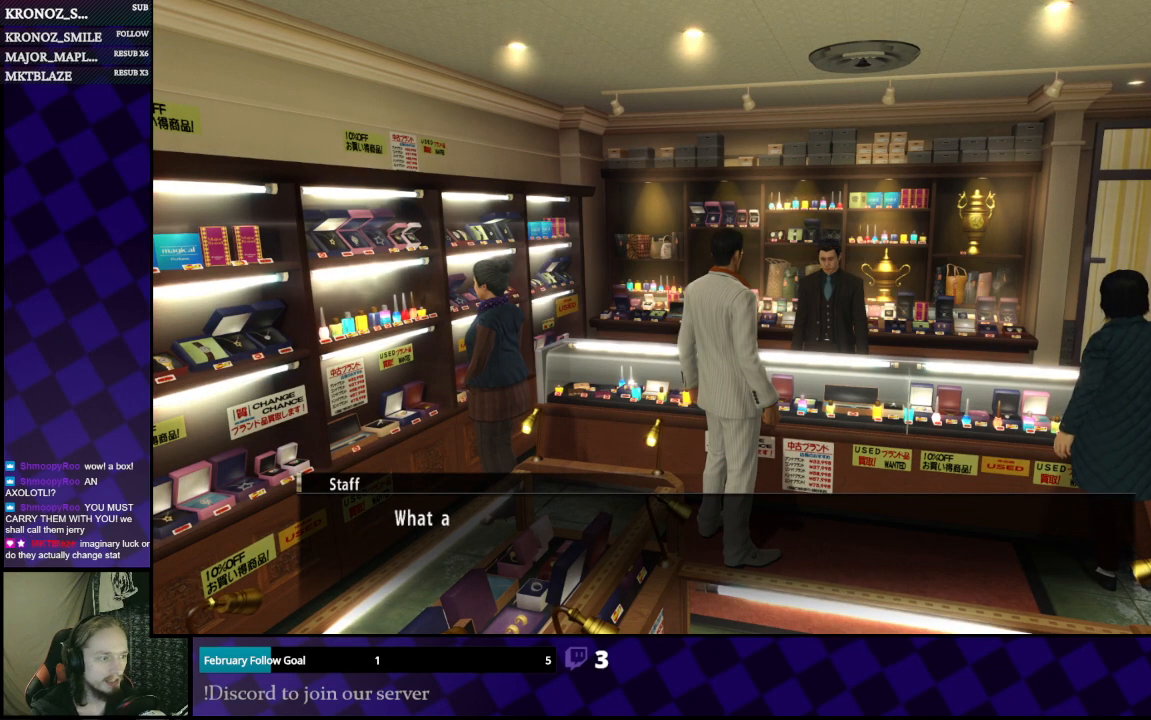
{"buttons": ["A"], "left_stick": "center", "right_stick": "center", "events": [[267, "A", "down"], [333, "A", "up"], [433, "A", "down"]]}
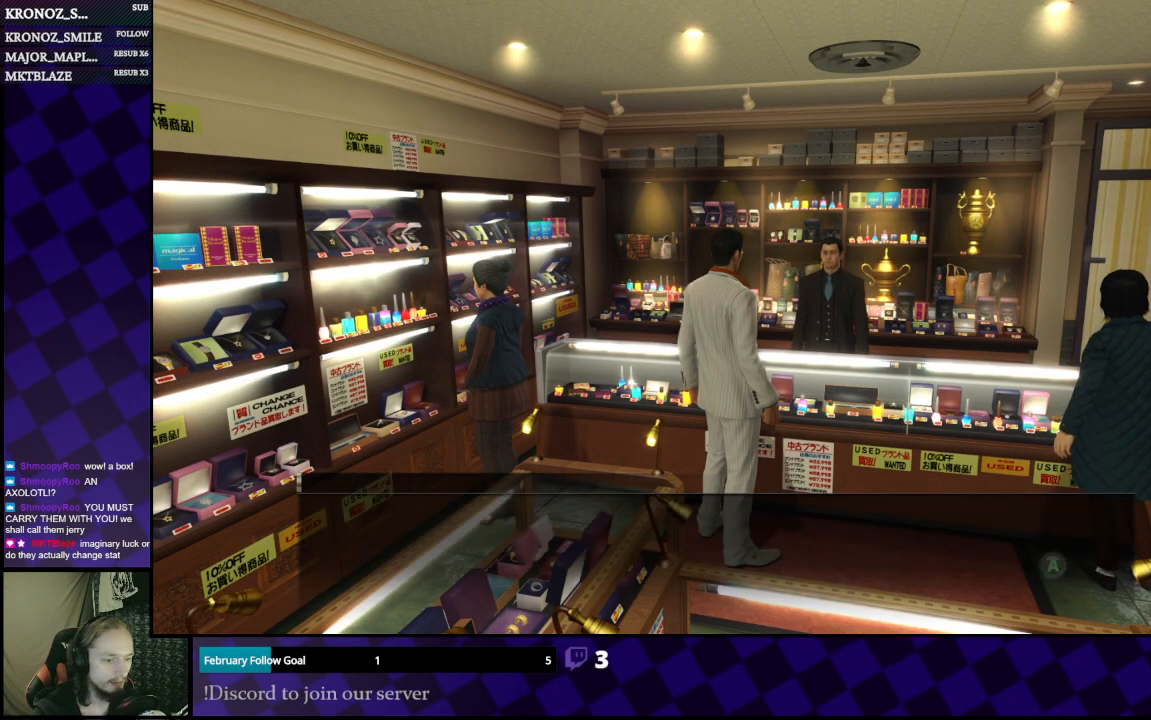
{"buttons": [], "left_stick": "center", "right_stick": "center", "events": [[67, "A", "up"]]}
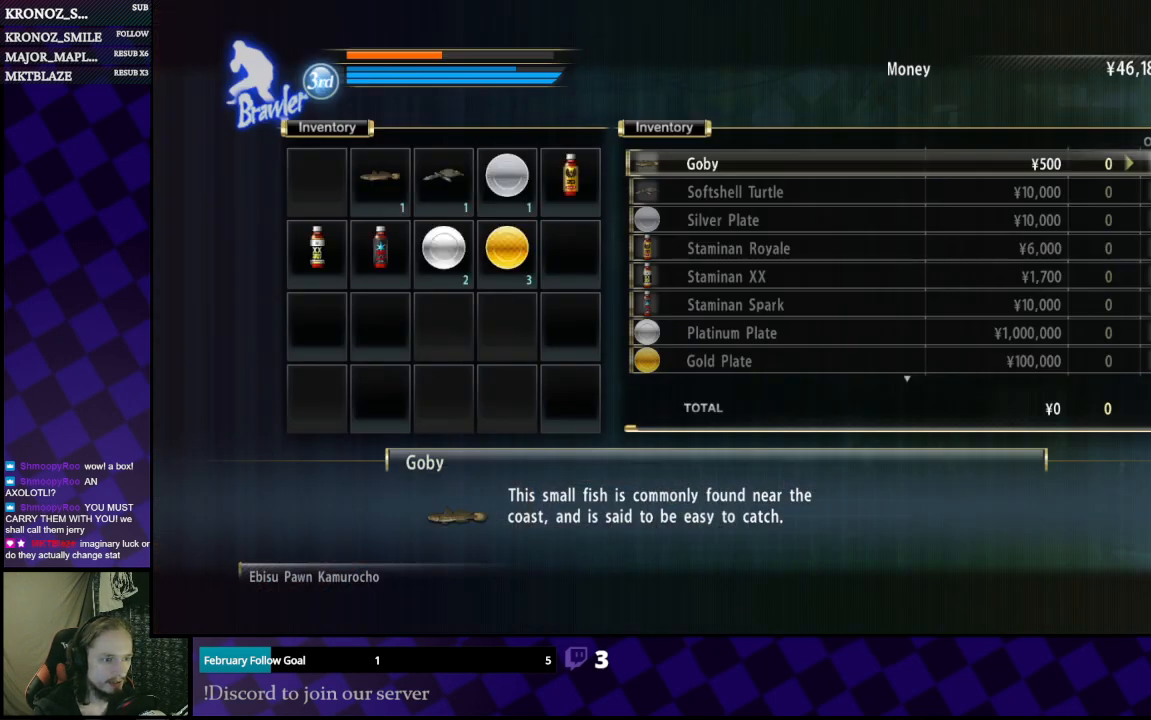
{"buttons": [], "left_stick": "center", "right_stick": "center", "events": []}
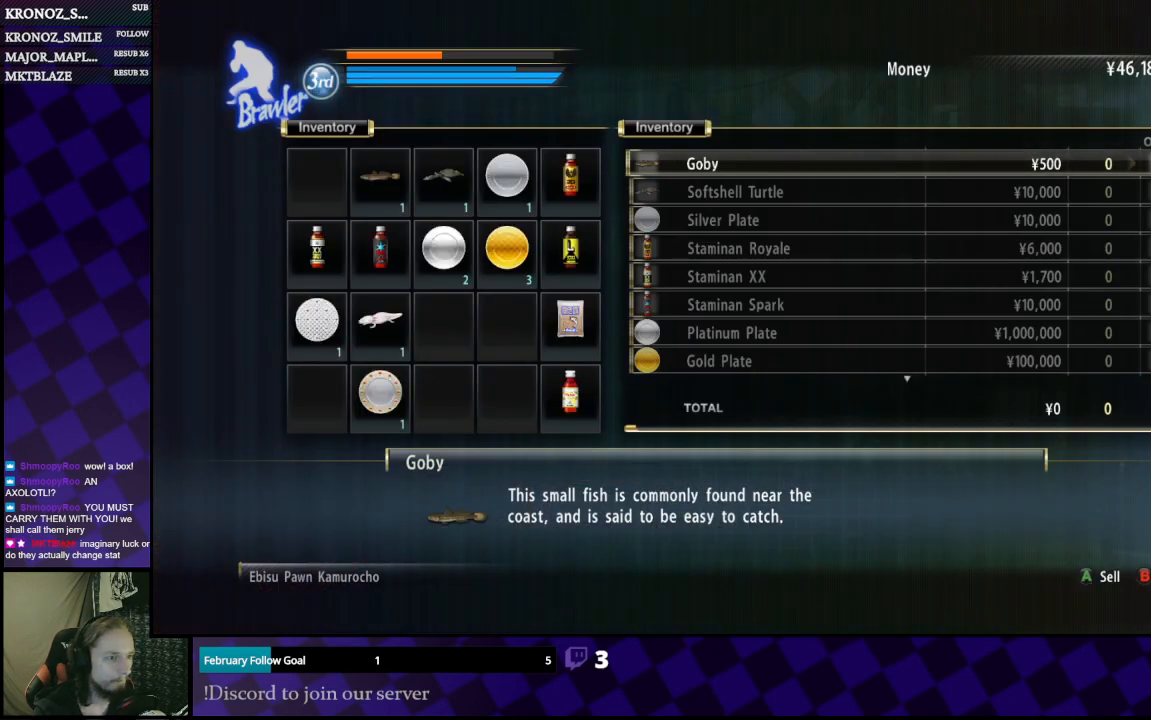
{"buttons": [], "left_stick": "center", "right_stick": "center", "events": [[300, "DPAD_LEFT", "down"], [400, "DPAD_LEFT", "up"]]}
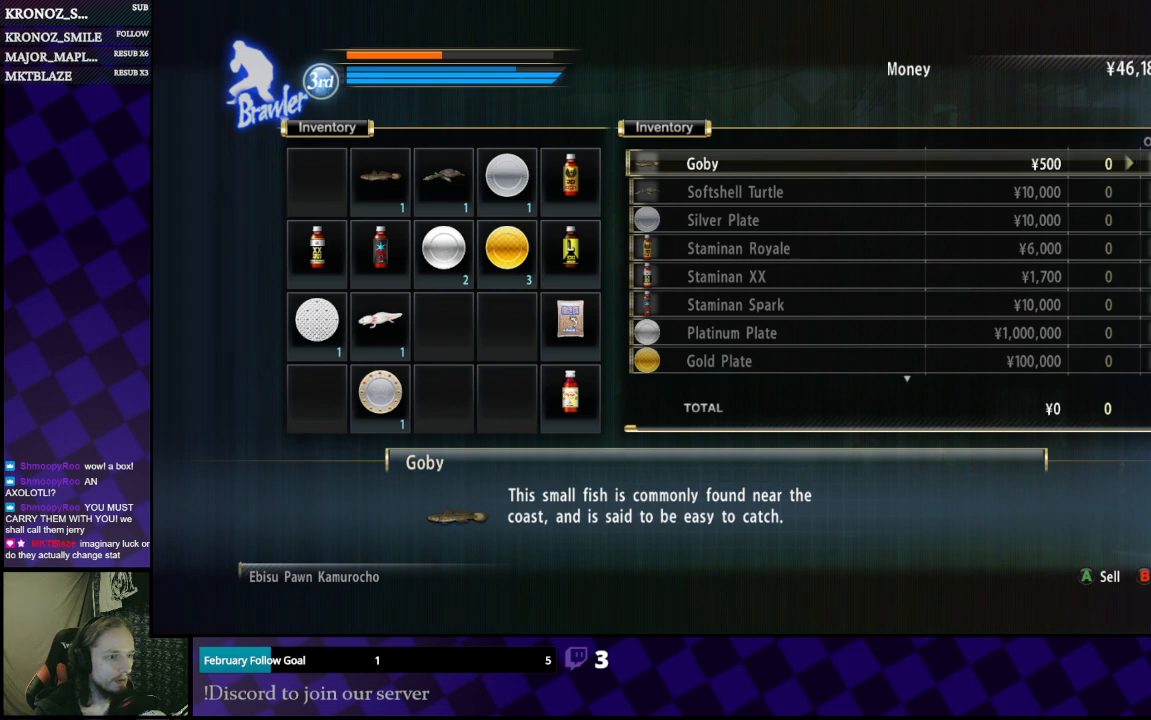
{"buttons": [], "left_stick": "center", "right_stick": "center", "events": [[100, "DPAD_LEFT", "down"], [200, "DPAD_LEFT", "up"]]}
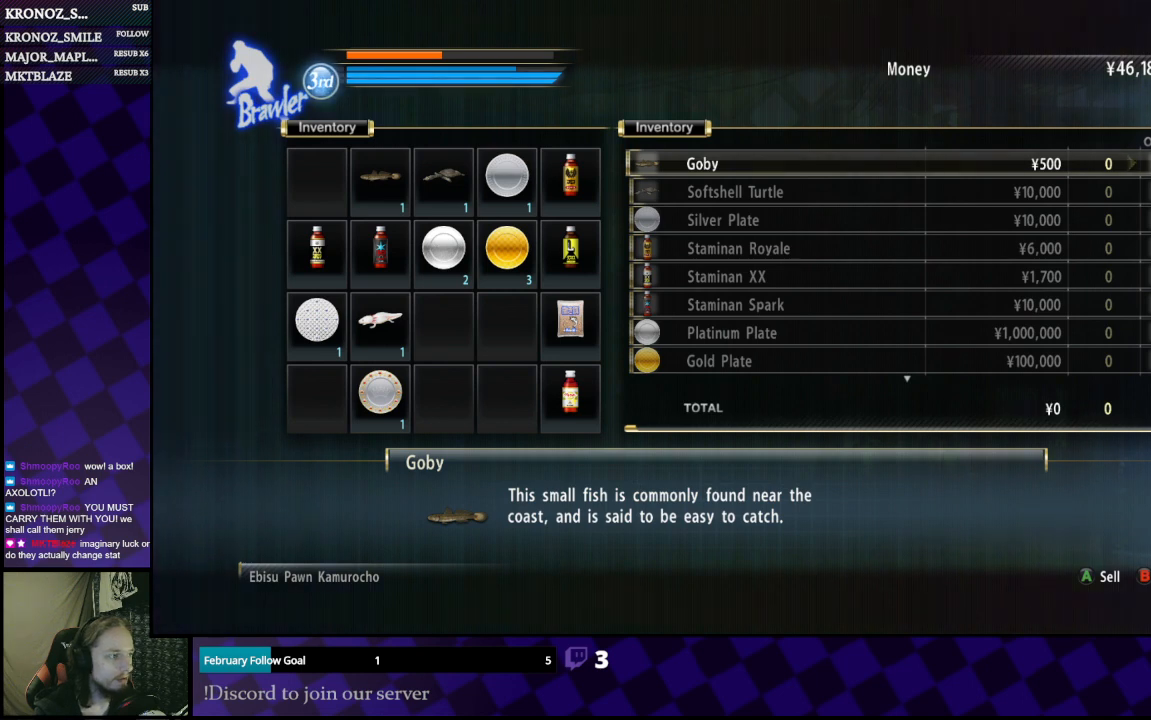
{"buttons": [], "left_stick": "center", "right_stick": "center", "events": [[200, "DPAD_RIGHT", "down"], [300, "DPAD_RIGHT", "up"]]}
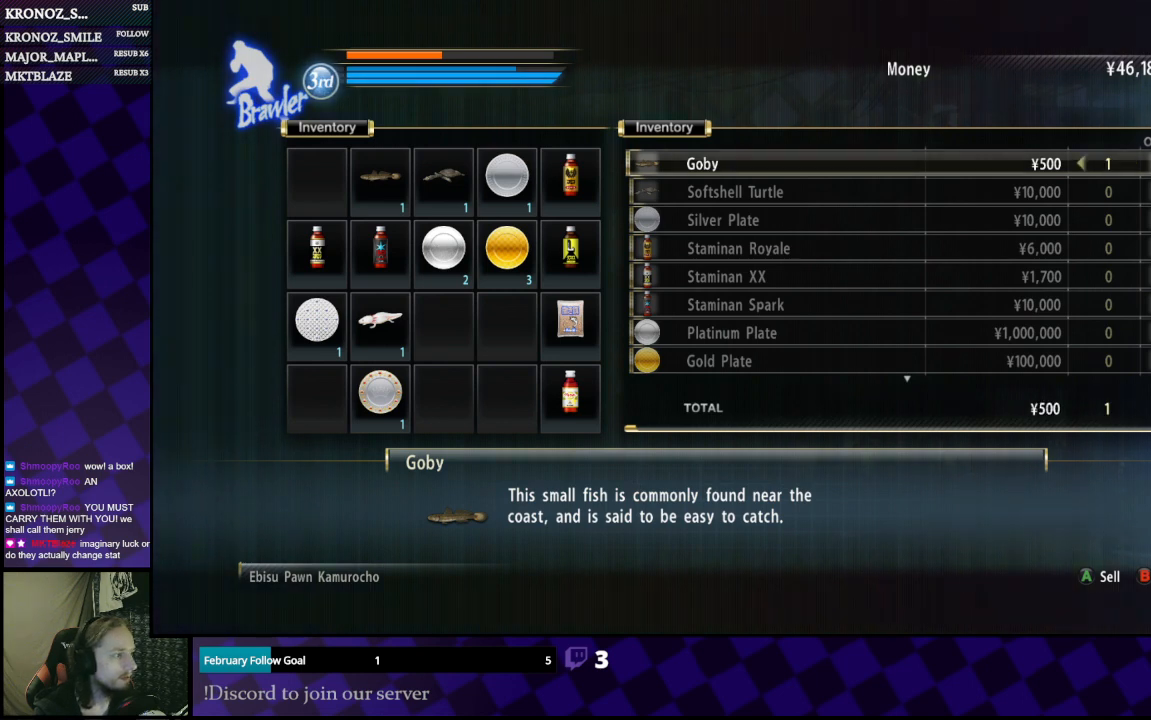
{"buttons": [], "left_stick": "center", "right_stick": "center", "events": [[200, "DPAD_LEFT", "down"], [333, "DPAD_LEFT", "up"]]}
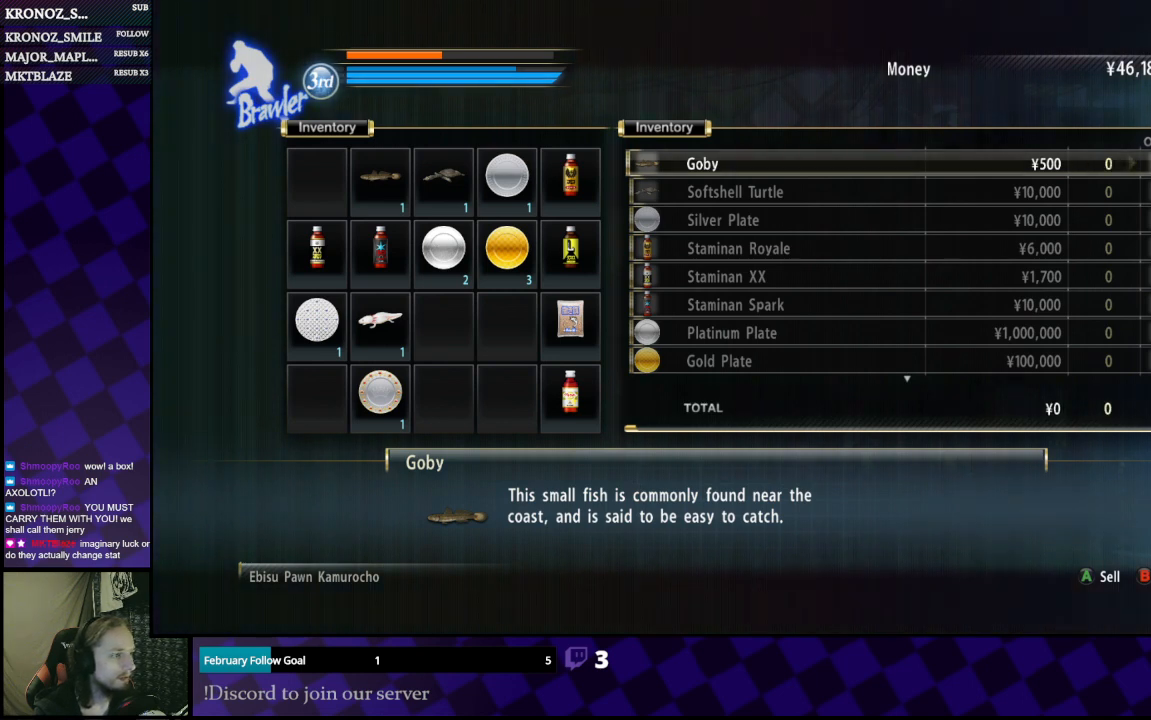
{"buttons": [], "left_stick": "center", "right_stick": "center", "events": [[33, "DPAD_RIGHT", "down"], [133, "DPAD_RIGHT", "up"], [300, "DPAD_DOWN", "down"], [400, "DPAD_DOWN", "up"]]}
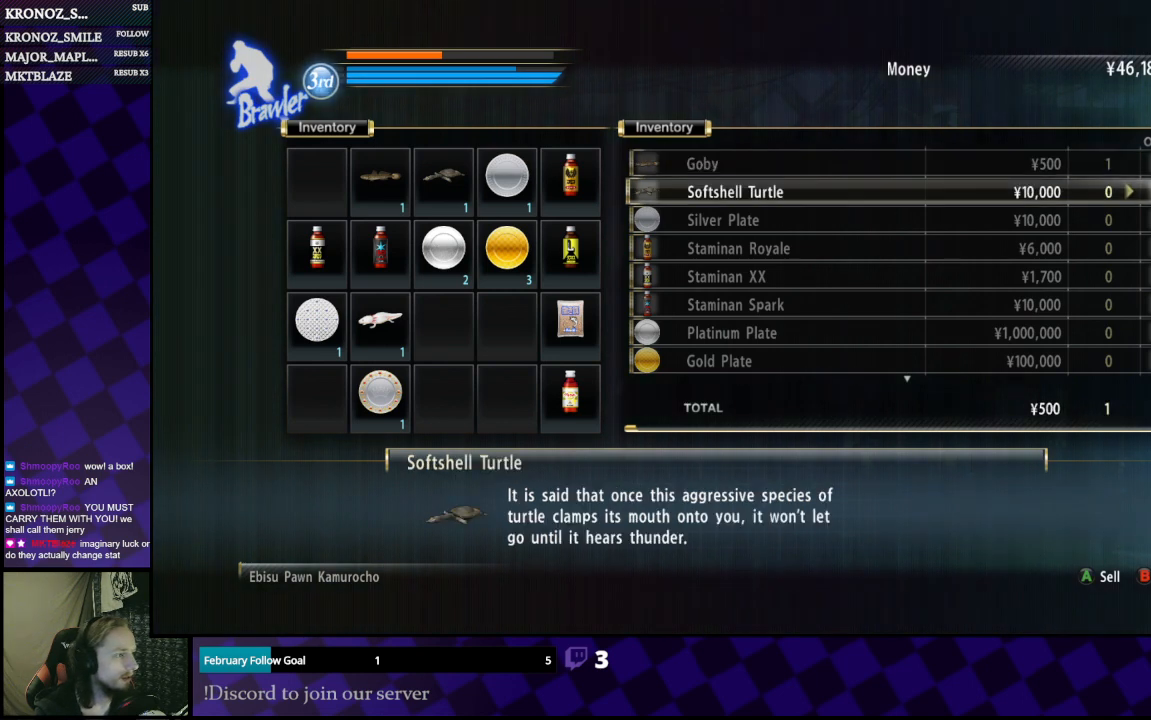
{"buttons": [], "left_stick": "center", "right_stick": "center", "events": [[33, "DPAD_RIGHT", "down"], [133, "DPAD_RIGHT", "up"]]}
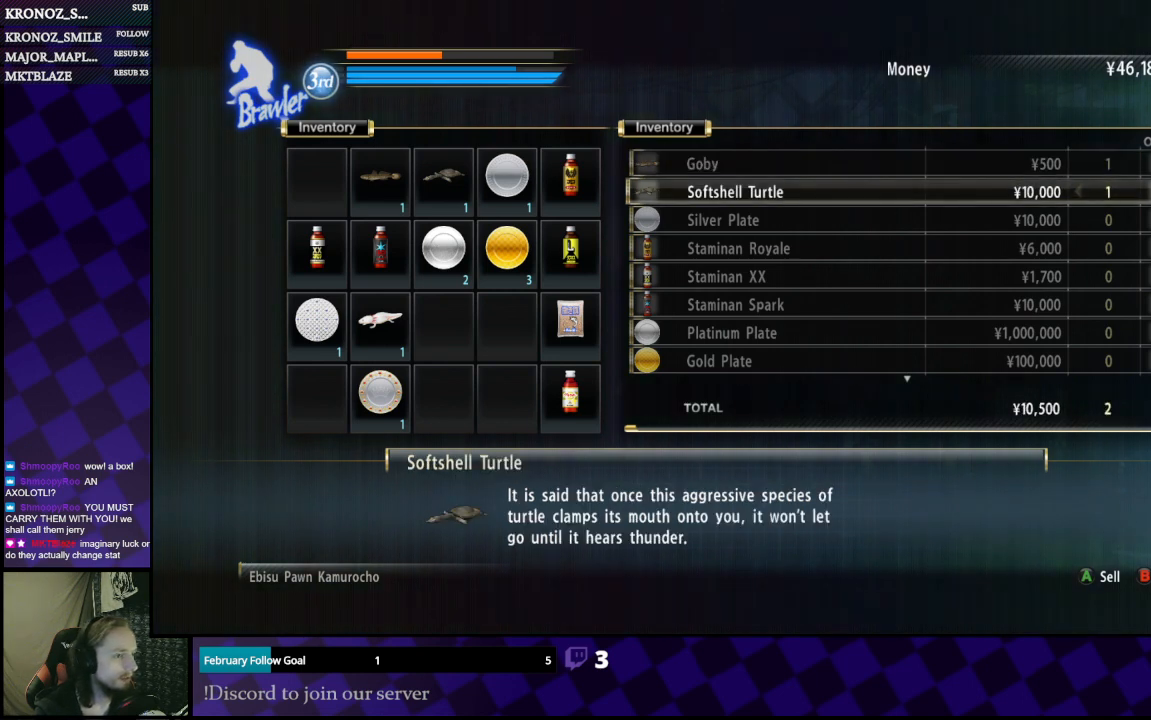
{"buttons": ["DPAD_RIGHT"], "left_stick": "center", "right_stick": "center", "events": [[233, "DPAD_DOWN", "down"], [333, "DPAD_DOWN", "up"], [467, "DPAD_RIGHT", "down"]]}
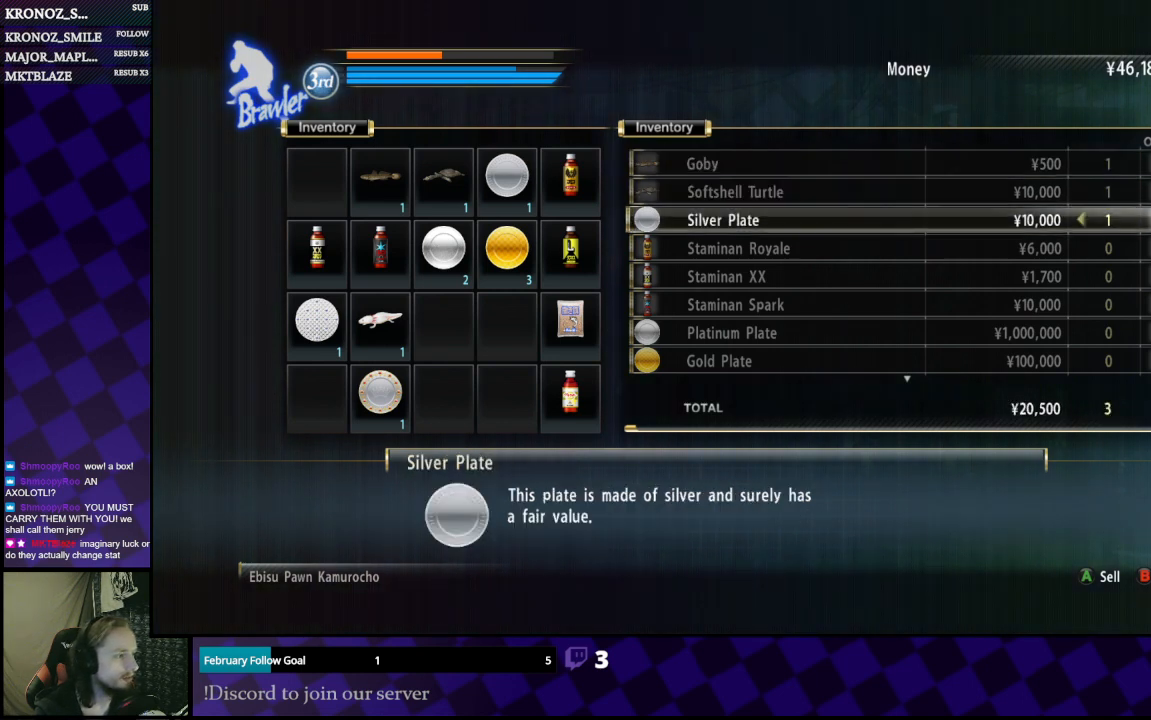
{"buttons": [], "left_stick": "center", "right_stick": "center", "events": [[67, "DPAD_RIGHT", "up"], [267, "DPAD_DOWN", "down"], [367, "DPAD_DOWN", "up"]]}
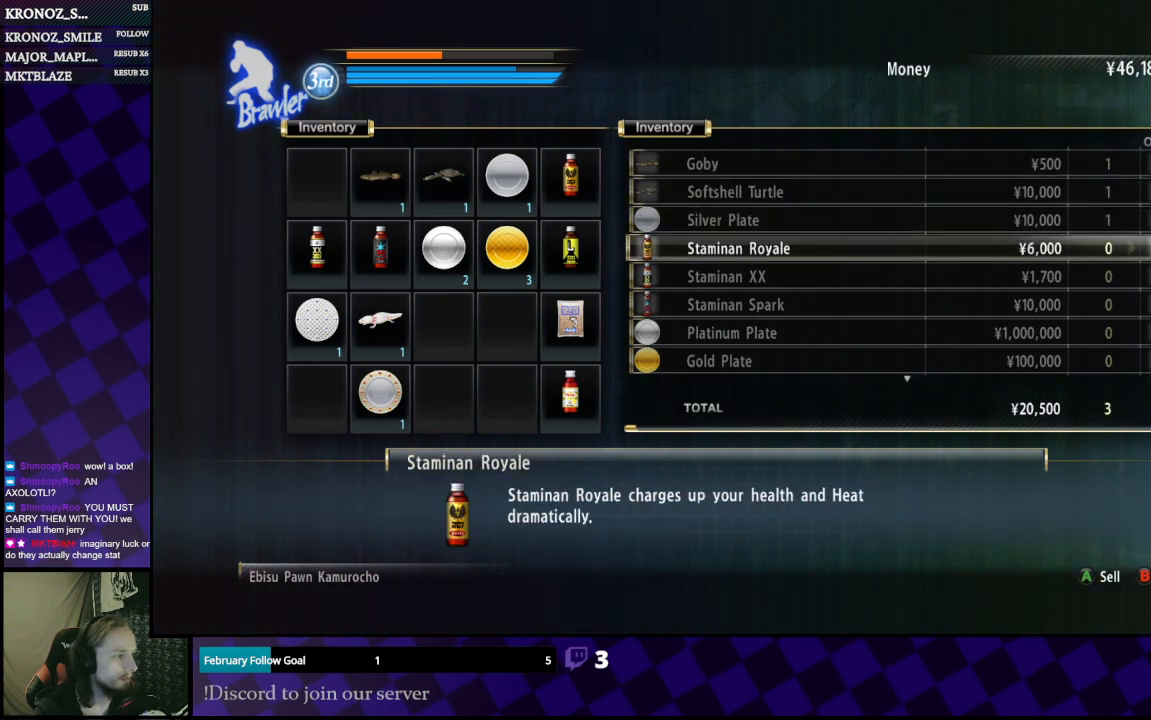
{"buttons": [], "left_stick": "center", "right_stick": "center", "events": []}
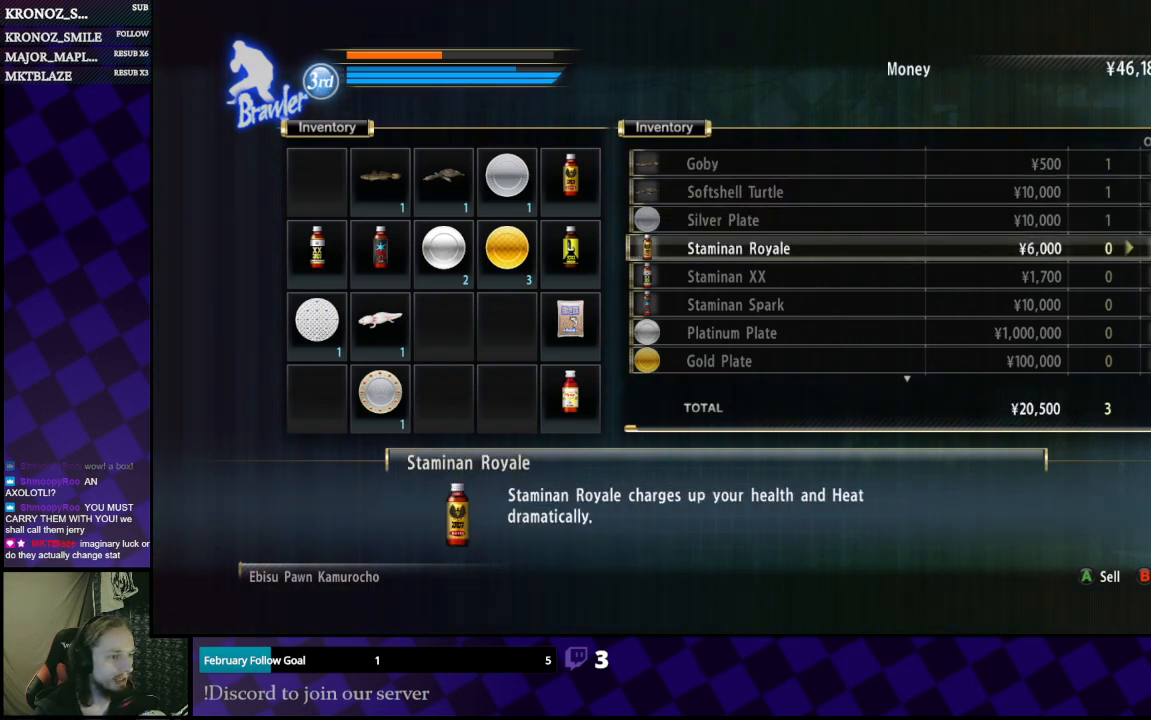
{"buttons": ["DPAD_DOWN"], "left_stick": "center", "right_stick": "center", "events": [[67, "DPAD_DOWN", "down"], [367, "DPAD_DOWN", "up"], [433, "DPAD_DOWN", "down"]]}
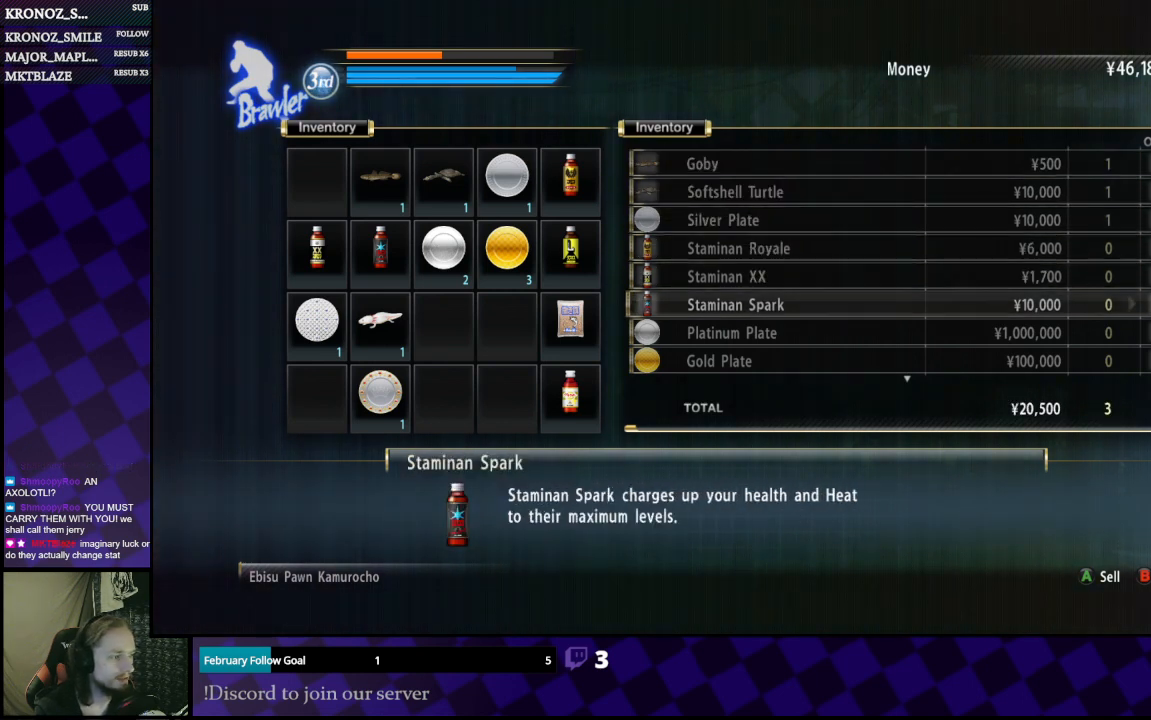
{"buttons": [], "left_stick": "center", "right_stick": "center", "events": [[33, "DPAD_DOWN", "up"], [167, "DPAD_DOWN", "down"], [300, "DPAD_DOWN", "up"], [400, "DPAD_RIGHT", "down"], [500, "DPAD_RIGHT", "up"]]}
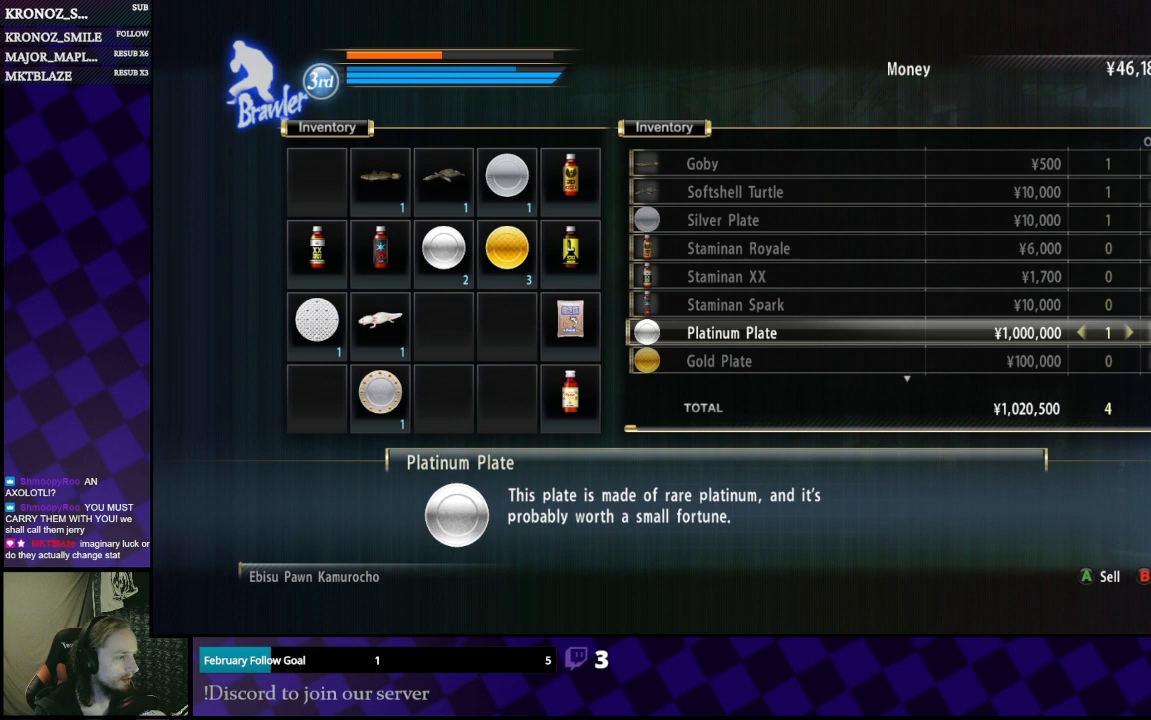
{"buttons": [], "left_stick": "center", "right_stick": "center", "events": [[100, "DPAD_RIGHT", "down"], [200, "DPAD_RIGHT", "up"]]}
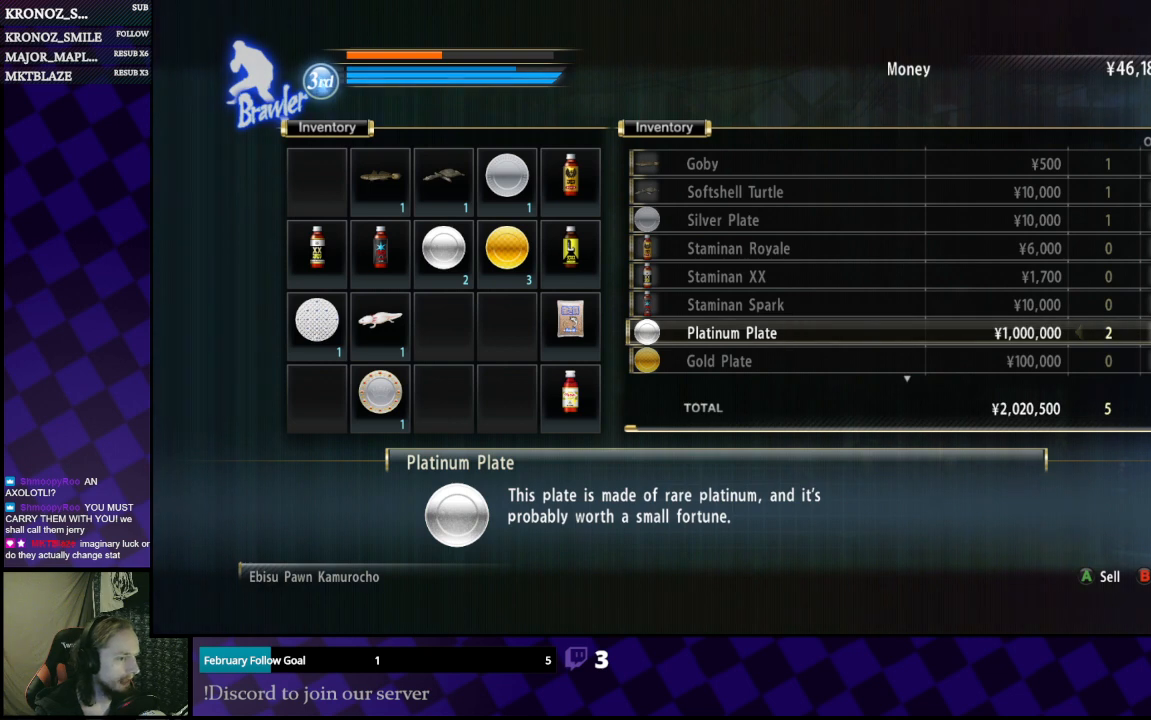
{"buttons": [], "left_stick": "center", "right_stick": "center", "events": [[100, "DPAD_RIGHT", "down"], [167, "DPAD_RIGHT", "up"], [400, "DPAD_DOWN", "down"], [500, "DPAD_DOWN", "up"]]}
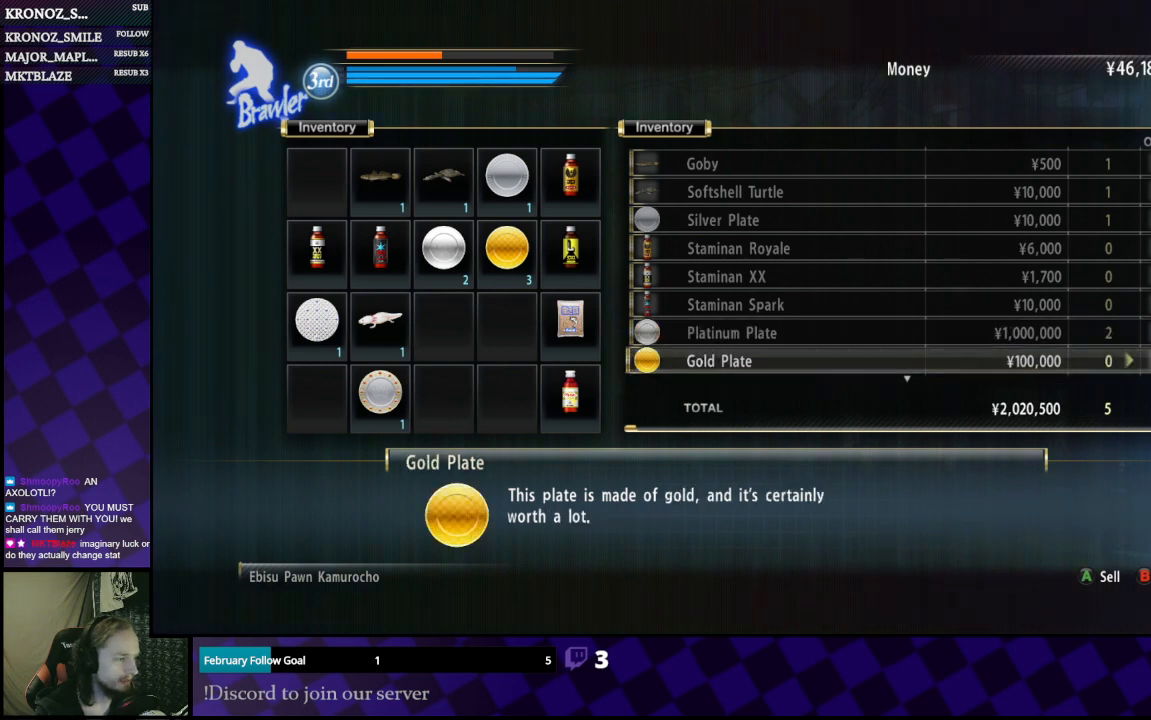
{"buttons": ["DPAD_RIGHT"], "left_stick": "center", "right_stick": "center", "events": [[100, "DPAD_RIGHT", "down"], [233, "DPAD_RIGHT", "up"], [300, "DPAD_RIGHT", "down"], [367, "DPAD_RIGHT", "up"], [433, "DPAD_RIGHT", "down"]]}
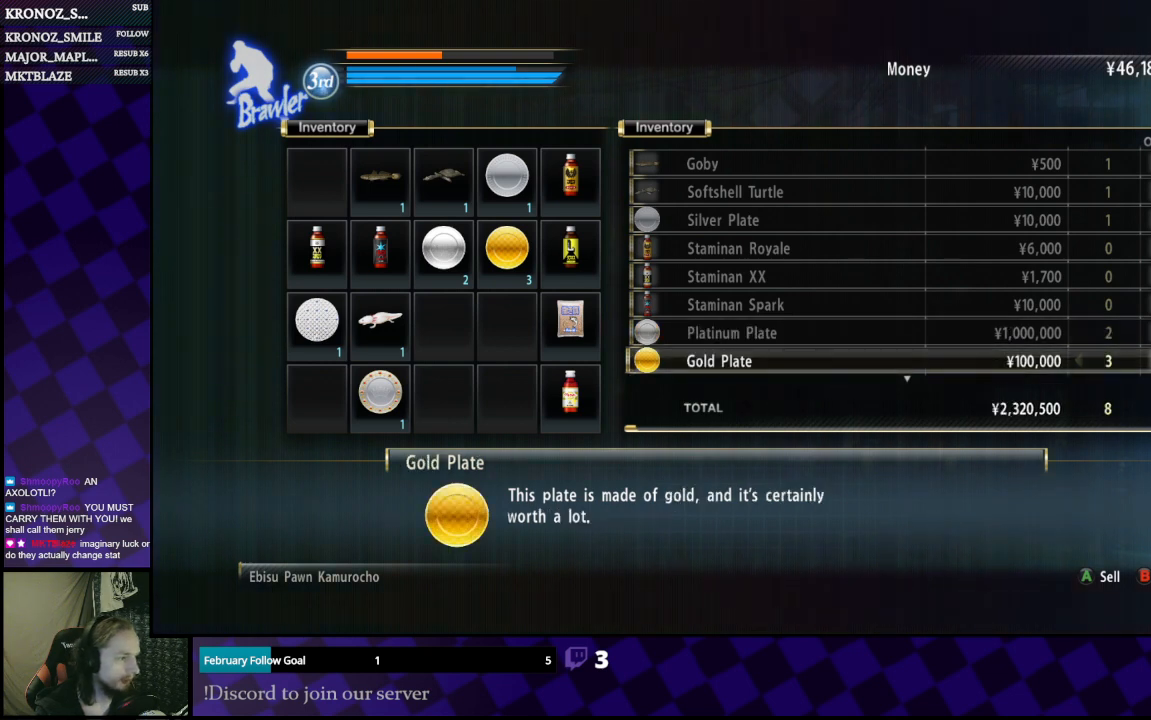
{"buttons": [], "left_stick": "center", "right_stick": "center", "events": [[33, "DPAD_RIGHT", "up"], [100, "DPAD_RIGHT", "down"], [200, "DPAD_RIGHT", "up"], [367, "DPAD_DOWN", "down"], [467, "DPAD_DOWN", "up"]]}
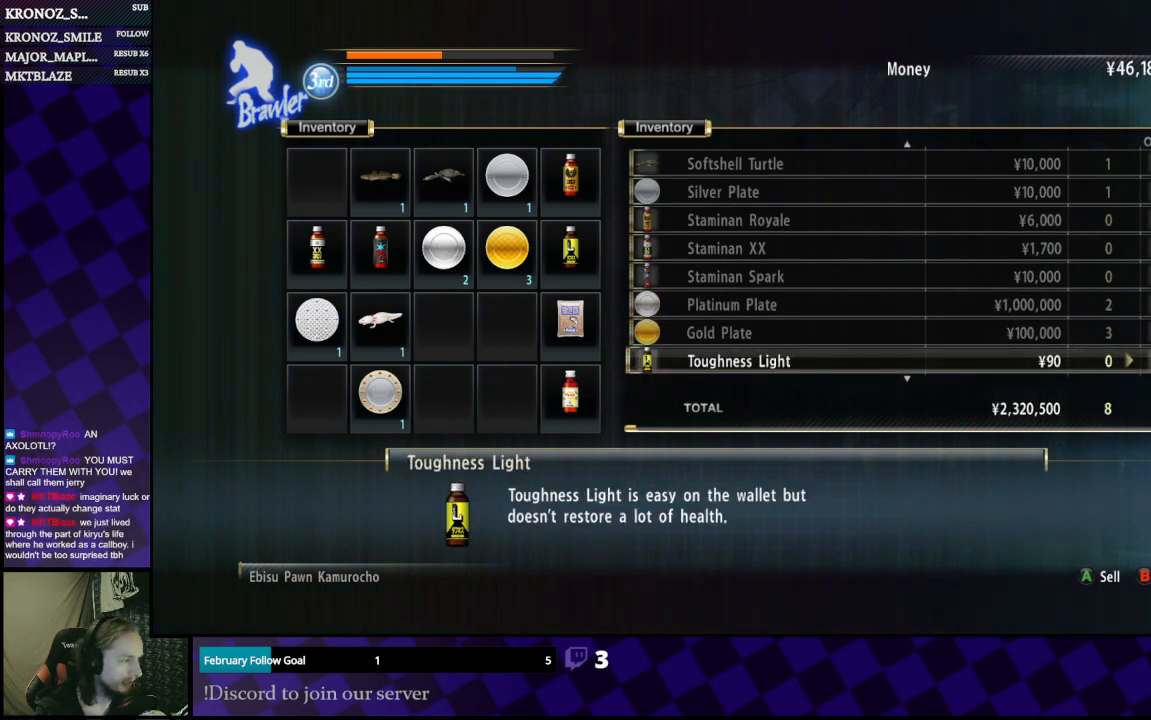
{"buttons": [], "left_stick": "center", "right_stick": "center", "events": [[233, "DPAD_DOWN", "down"], [333, "DPAD_DOWN", "up"]]}
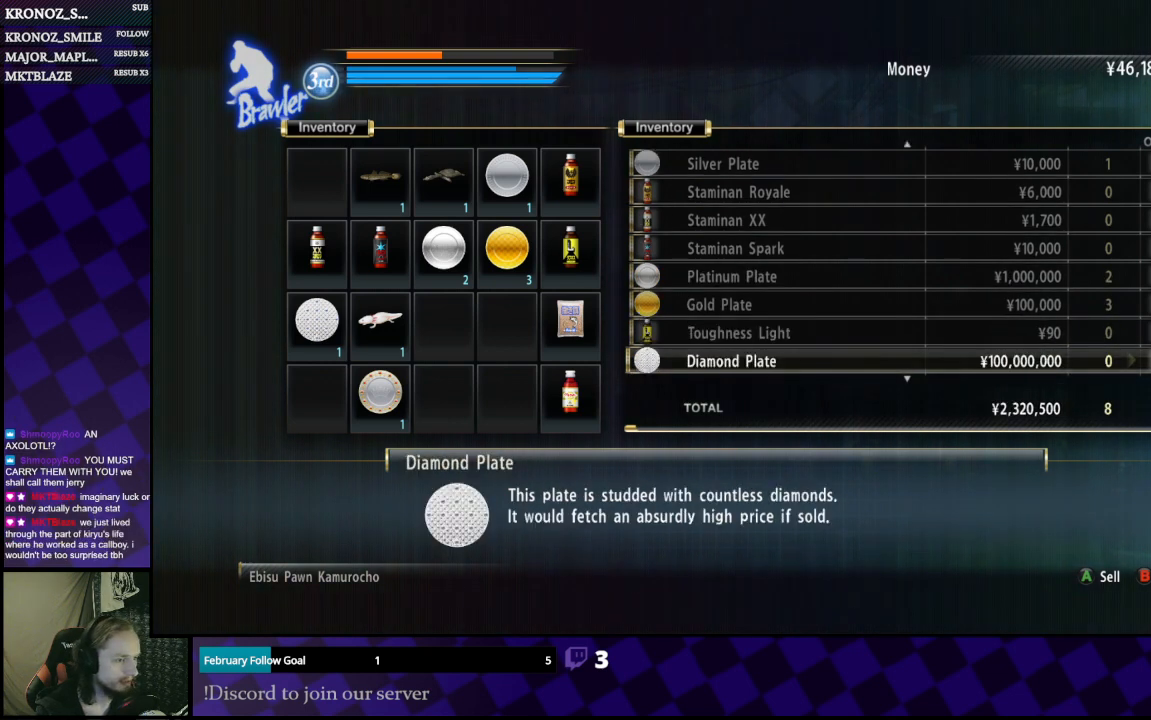
{"buttons": [], "left_stick": "center", "right_stick": "center", "events": [[333, "DPAD_DOWN", "down"], [467, "DPAD_DOWN", "up"]]}
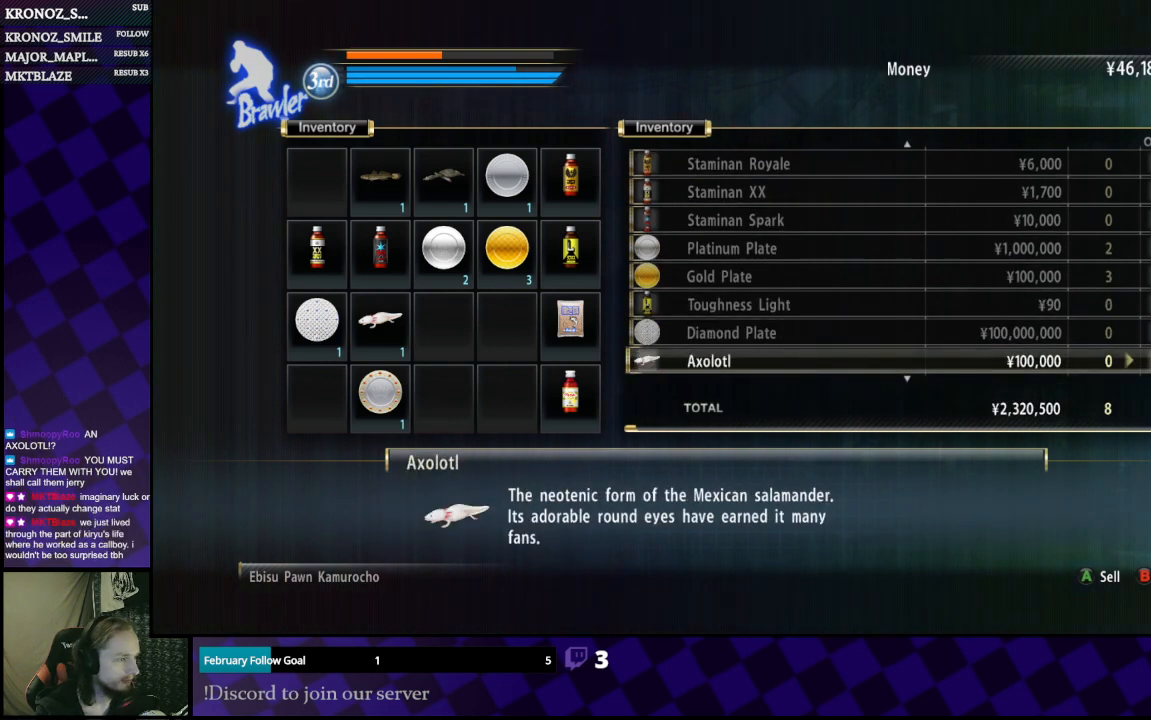
{"buttons": [], "left_stick": "center", "right_stick": "center", "events": [[167, "DPAD_UP", "down"], [267, "DPAD_UP", "up"], [400, "DPAD_RIGHT", "down"], [500, "DPAD_RIGHT", "up"]]}
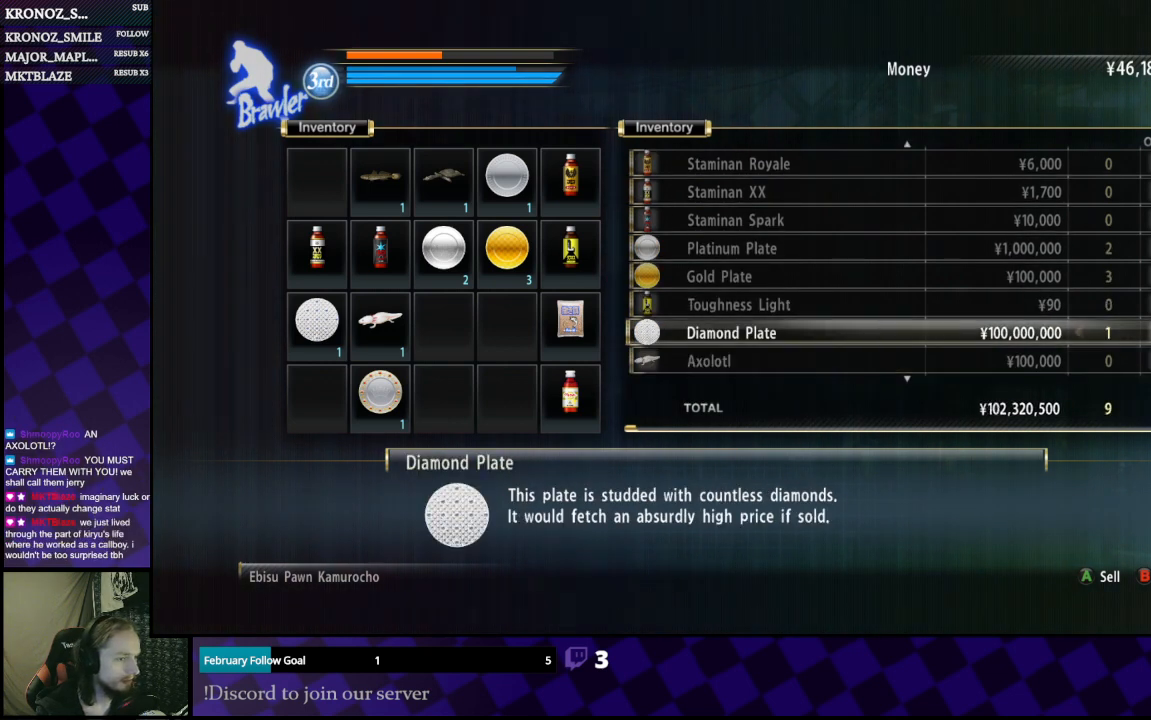
{"buttons": [], "left_stick": "center", "right_stick": "center", "events": [[200, "DPAD_DOWN", "down"], [300, "DPAD_DOWN", "up"], [400, "DPAD_DOWN", "down"], [500, "DPAD_DOWN", "up"]]}
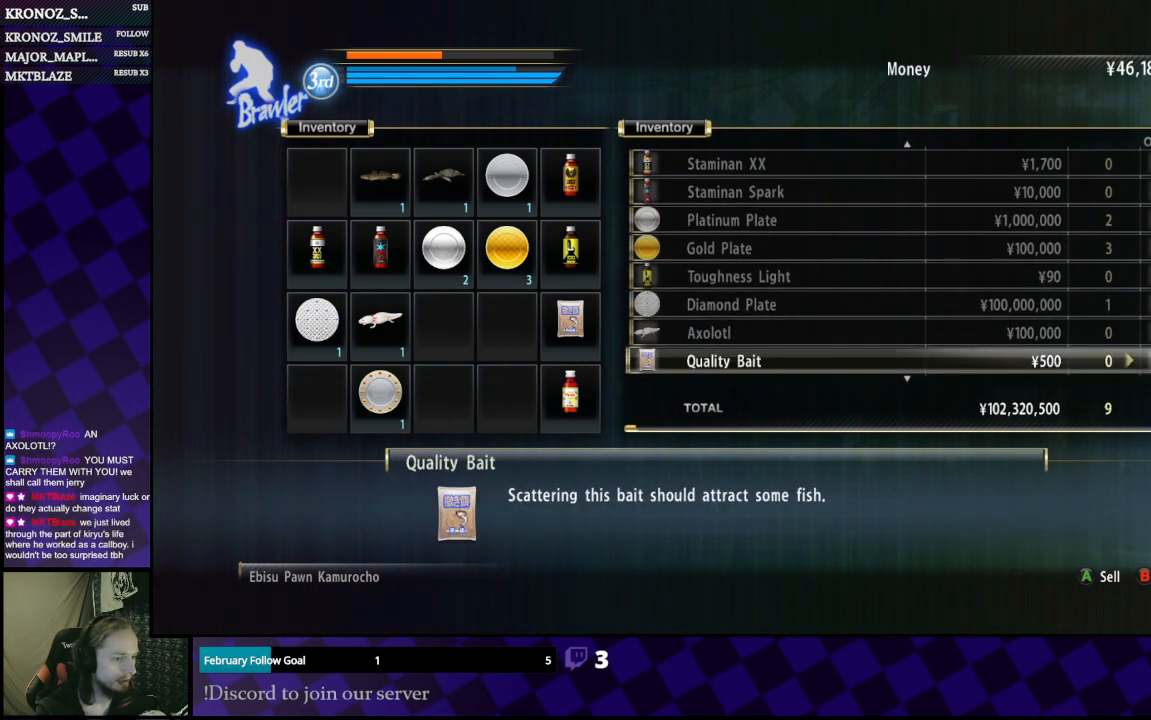
{"buttons": [], "left_stick": "center", "right_stick": "center", "events": [[200, "DPAD_DOWN", "down"], [300, "DPAD_DOWN", "up"], [400, "DPAD_DOWN", "down"], [500, "DPAD_DOWN", "up"]]}
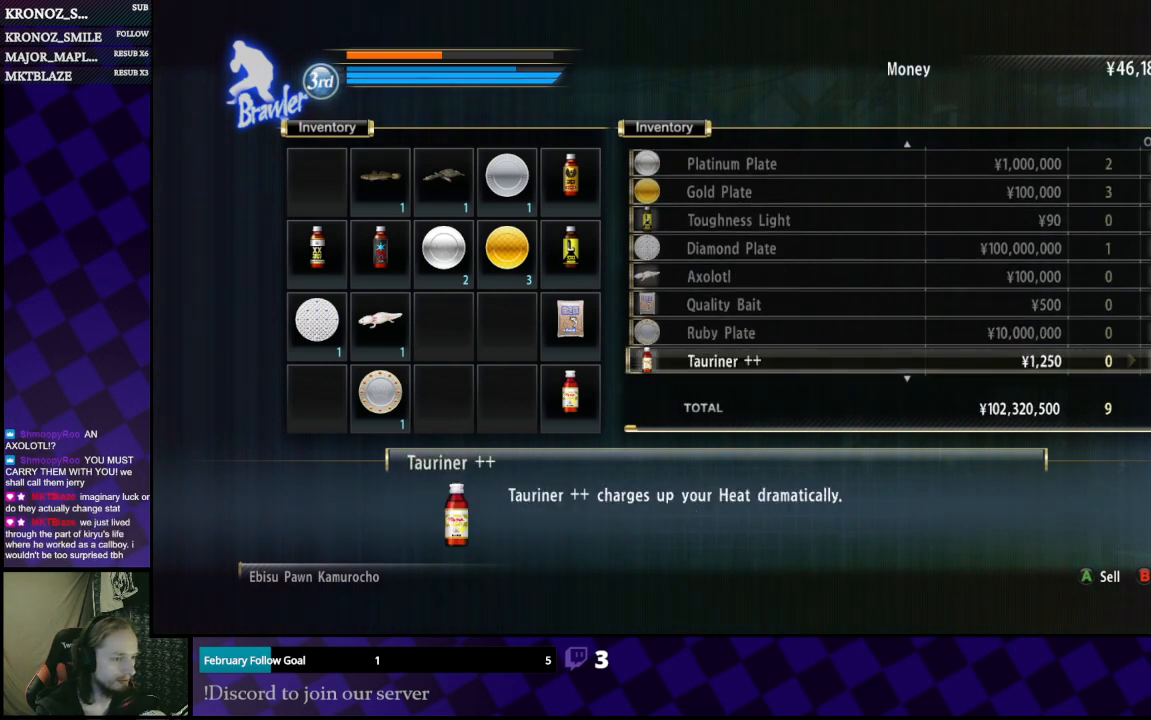
{"buttons": [], "left_stick": "center", "right_stick": "center", "events": [[300, "DPAD_UP", "down"], [367, "DPAD_UP", "up"]]}
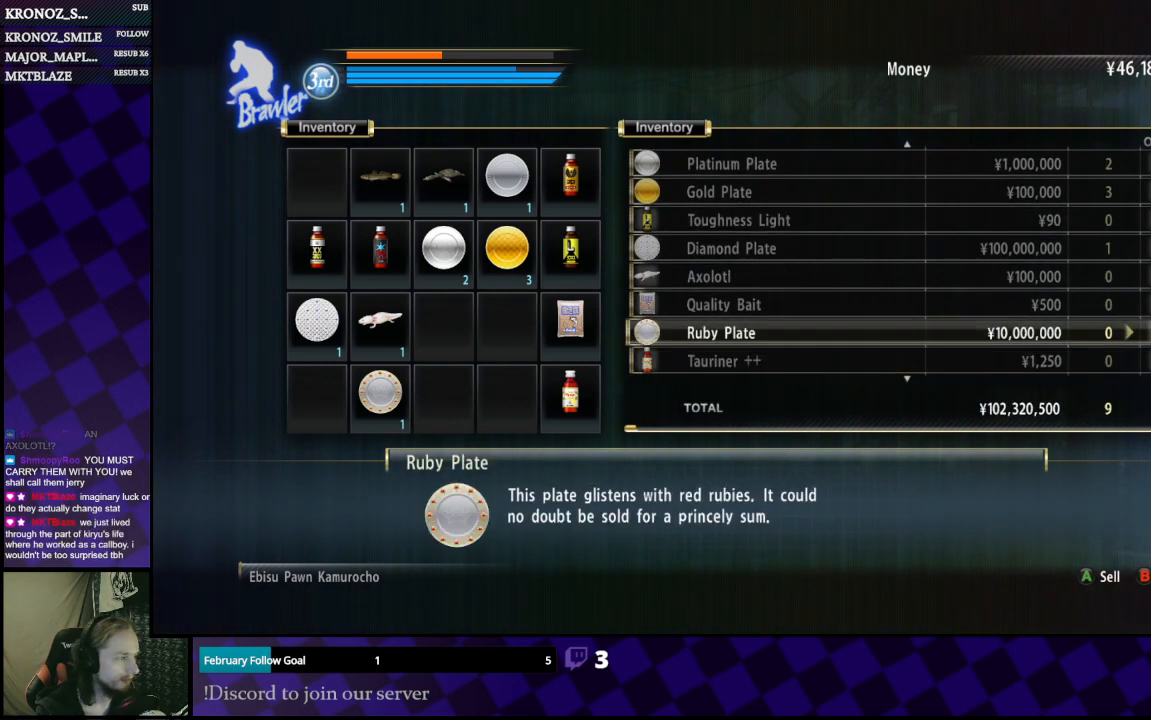
{"buttons": [], "left_stick": "center", "right_stick": "center", "events": [[367, "DPAD_RIGHT", "down"], [433, "DPAD_RIGHT", "up"]]}
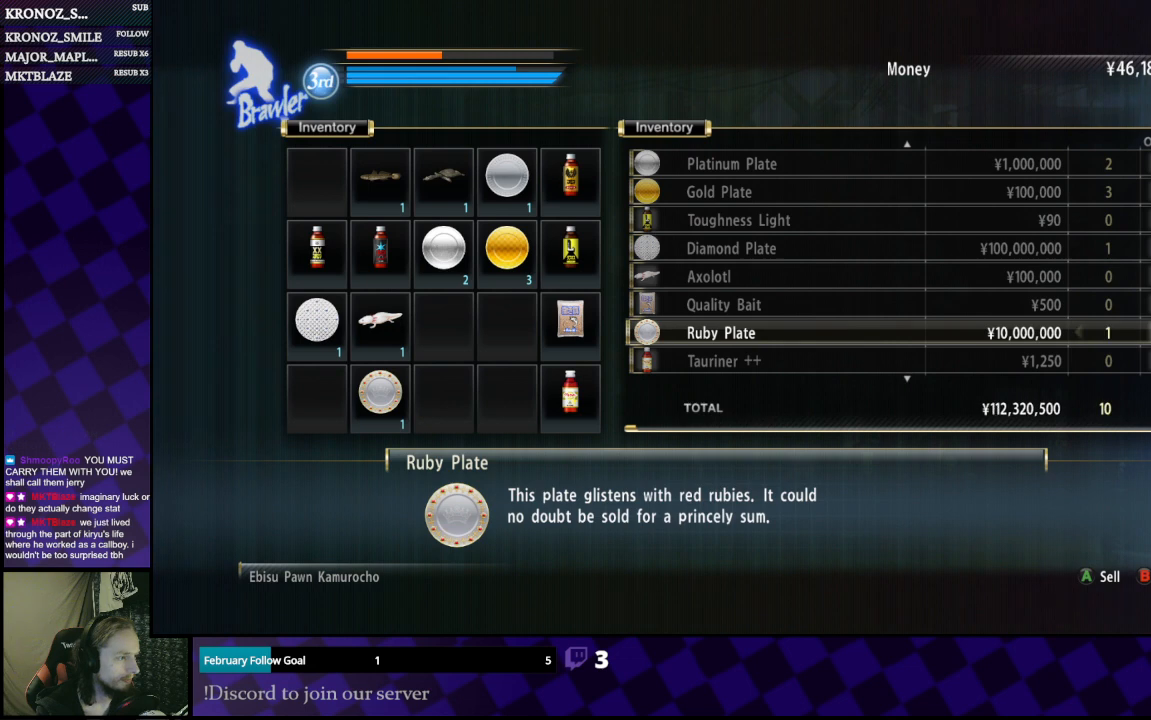
{"buttons": [], "left_stick": "center", "right_stick": "center", "events": []}